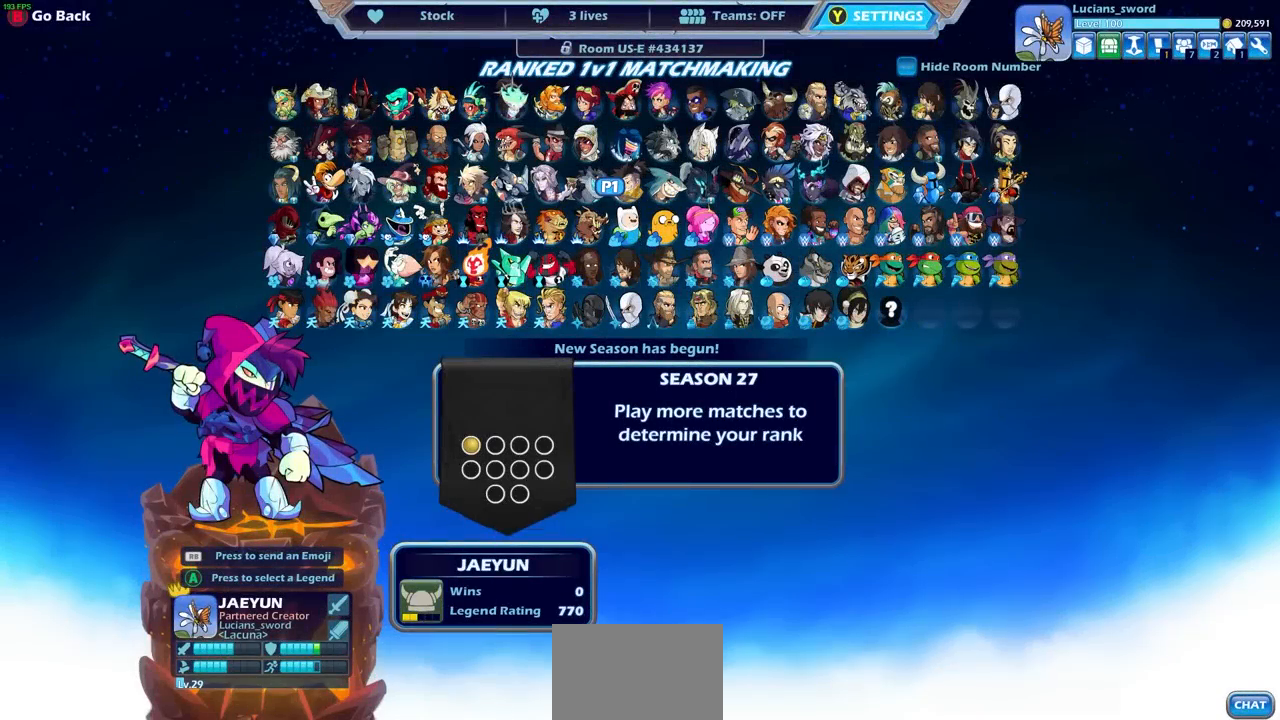
Gameplay with a controller (PlayStation layout); each line is a JSON object with the inputs held at the frame after it. "events" lists button and stick changes between this image and that frame as [ms after this image, input, new state], when the widget could be followed in between.
{"buttons": [], "left_stick": "center", "right_stick": "center", "events": []}
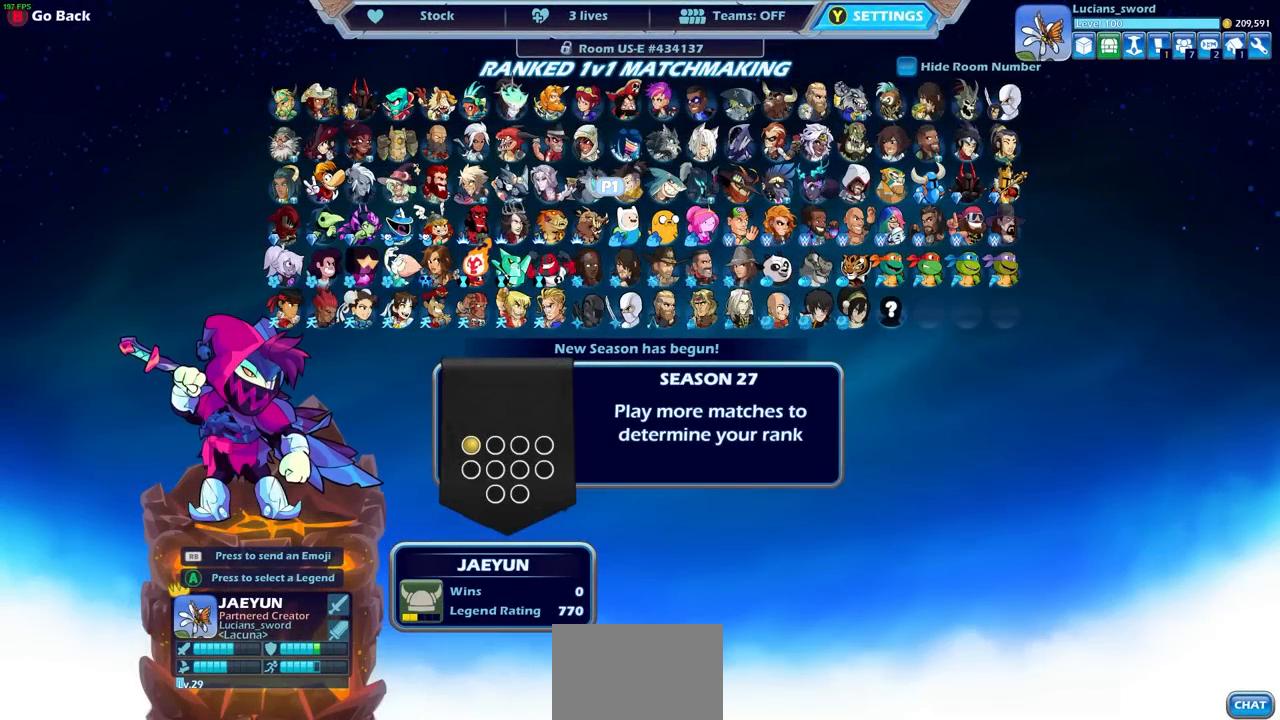
{"buttons": ["DPAD_RIGHT"], "left_stick": "center", "right_stick": "center", "events": [[217, "DPAD_RIGHT", "down"], [317, "DPAD_RIGHT", "up"], [433, "DPAD_RIGHT", "down"]]}
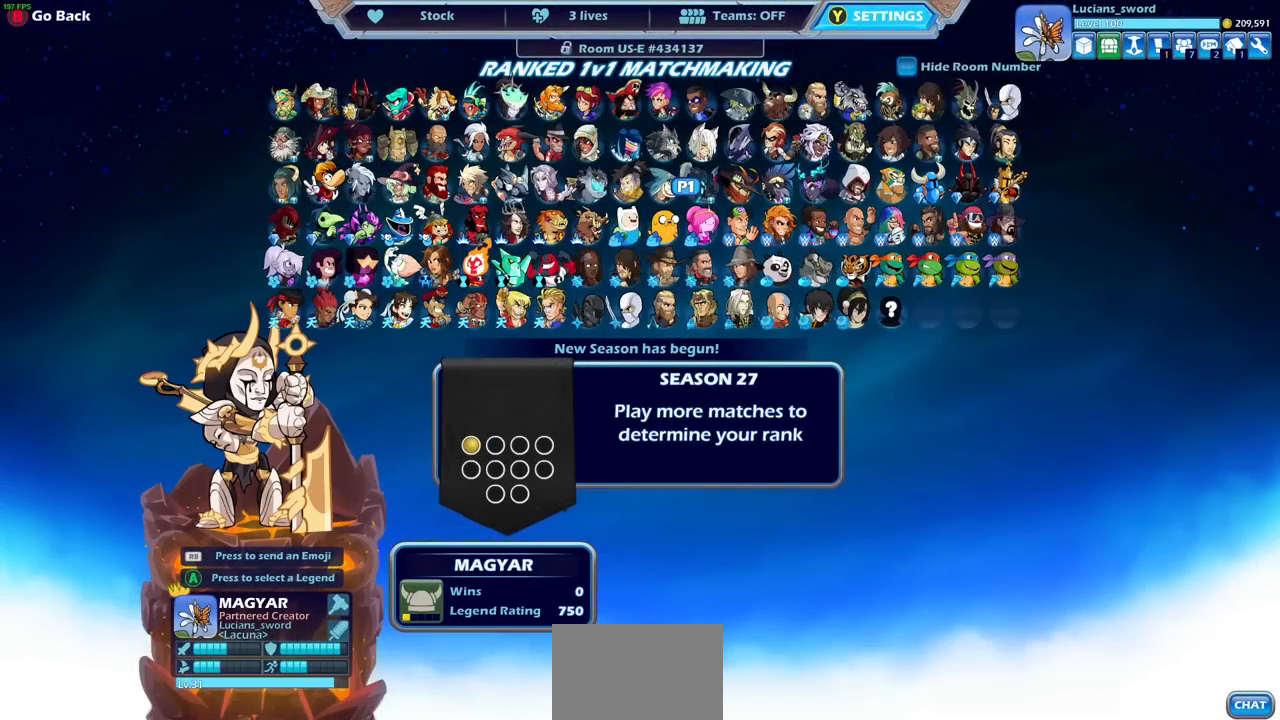
{"buttons": [], "left_stick": "center", "right_stick": "center", "events": [[50, "DPAD_RIGHT", "up"], [167, "DPAD_RIGHT", "down"], [283, "DPAD_RIGHT", "up"], [383, "DPAD_RIGHT", "down"], [483, "DPAD_RIGHT", "up"]]}
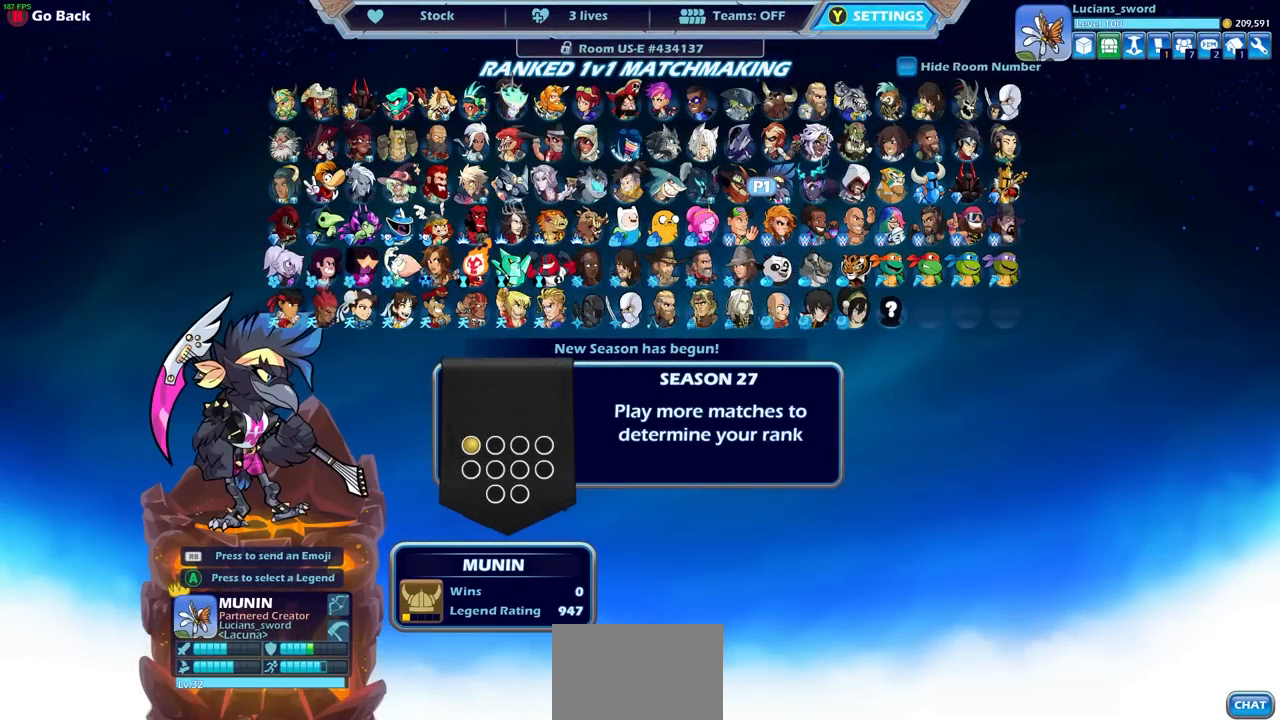
{"buttons": [], "left_stick": "center", "right_stick": "center", "events": []}
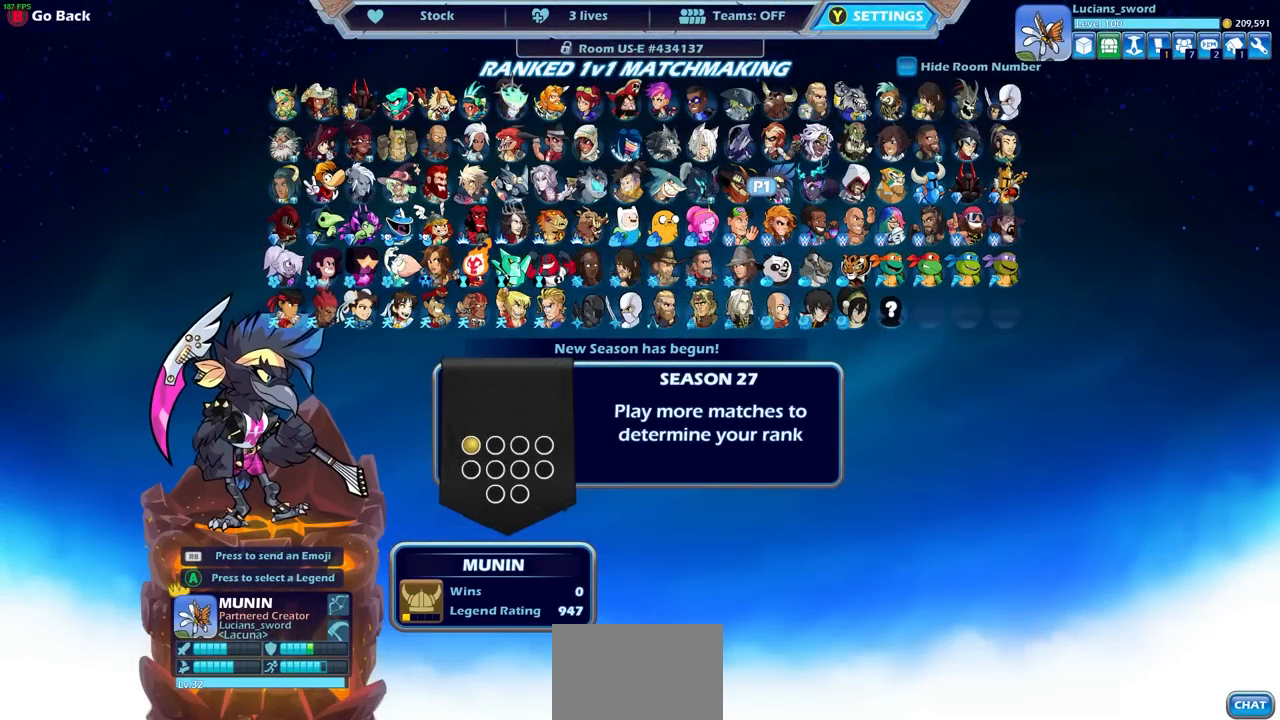
{"buttons": [], "left_stick": "center", "right_stick": "center", "events": []}
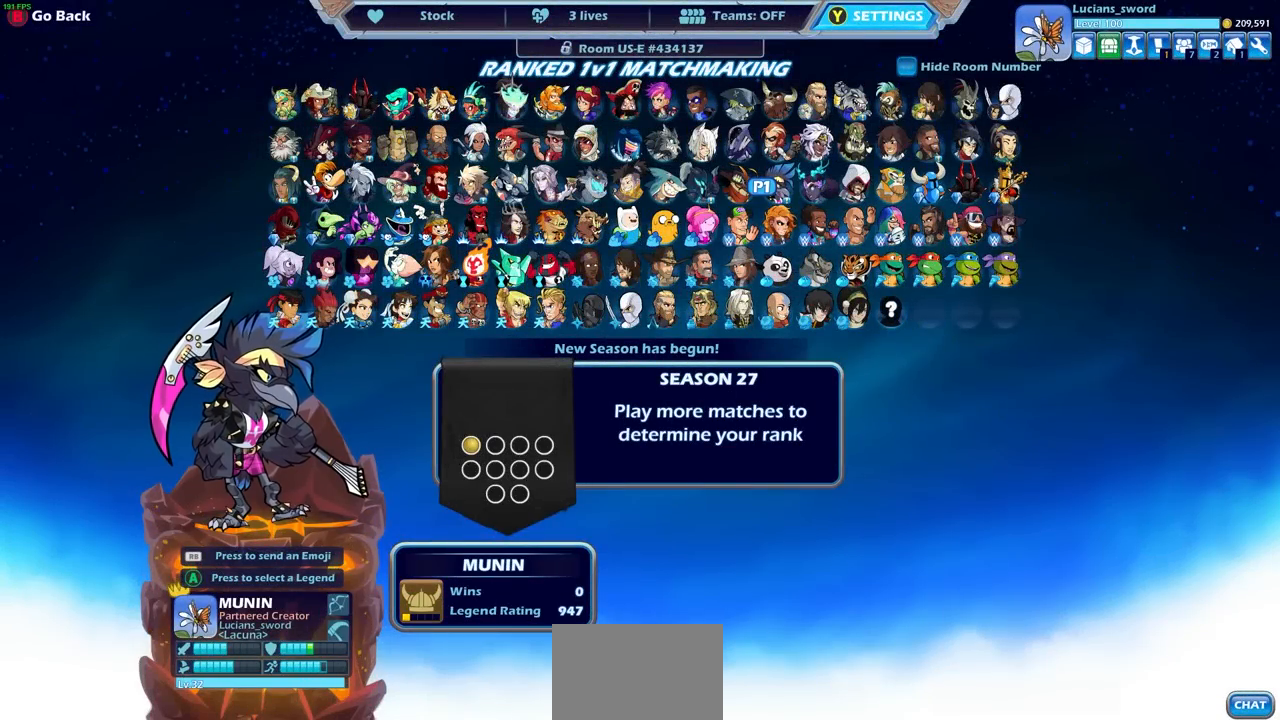
{"buttons": [], "left_stick": "center", "right_stick": "center", "events": []}
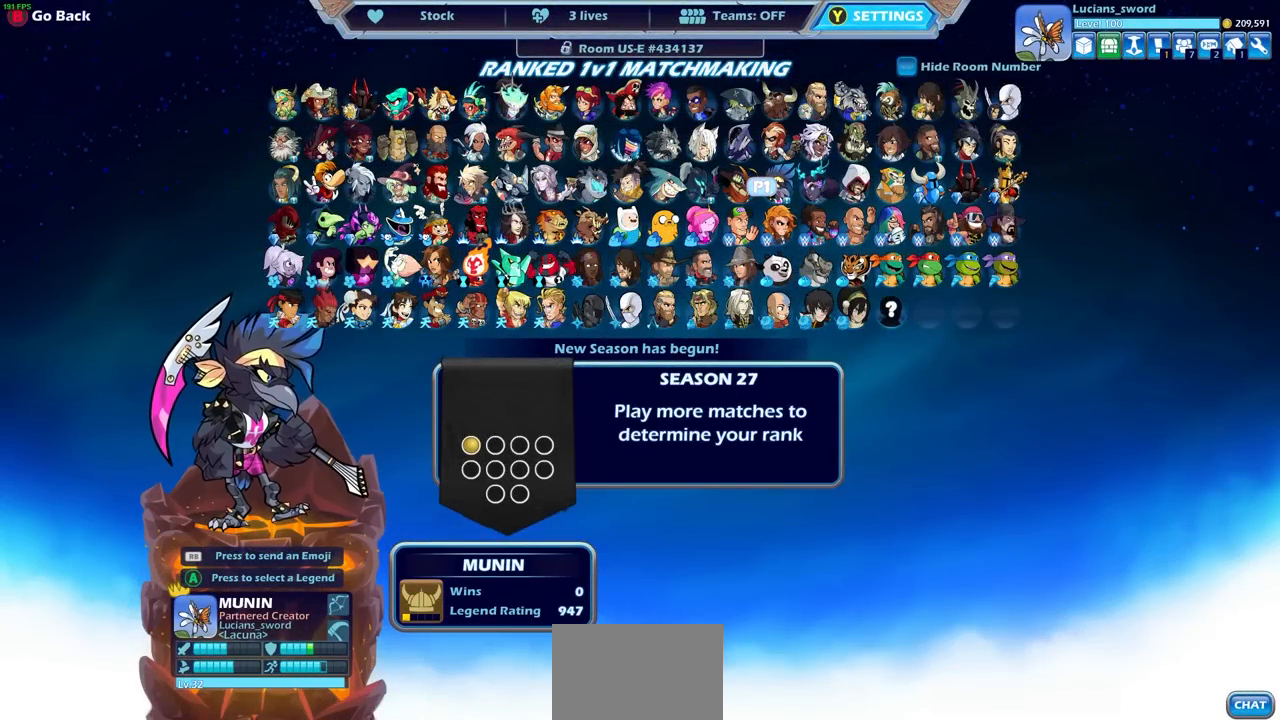
{"buttons": ["DPAD_DOWN"], "left_stick": "center", "right_stick": "center", "events": [[500, "DPAD_DOWN", "down"]]}
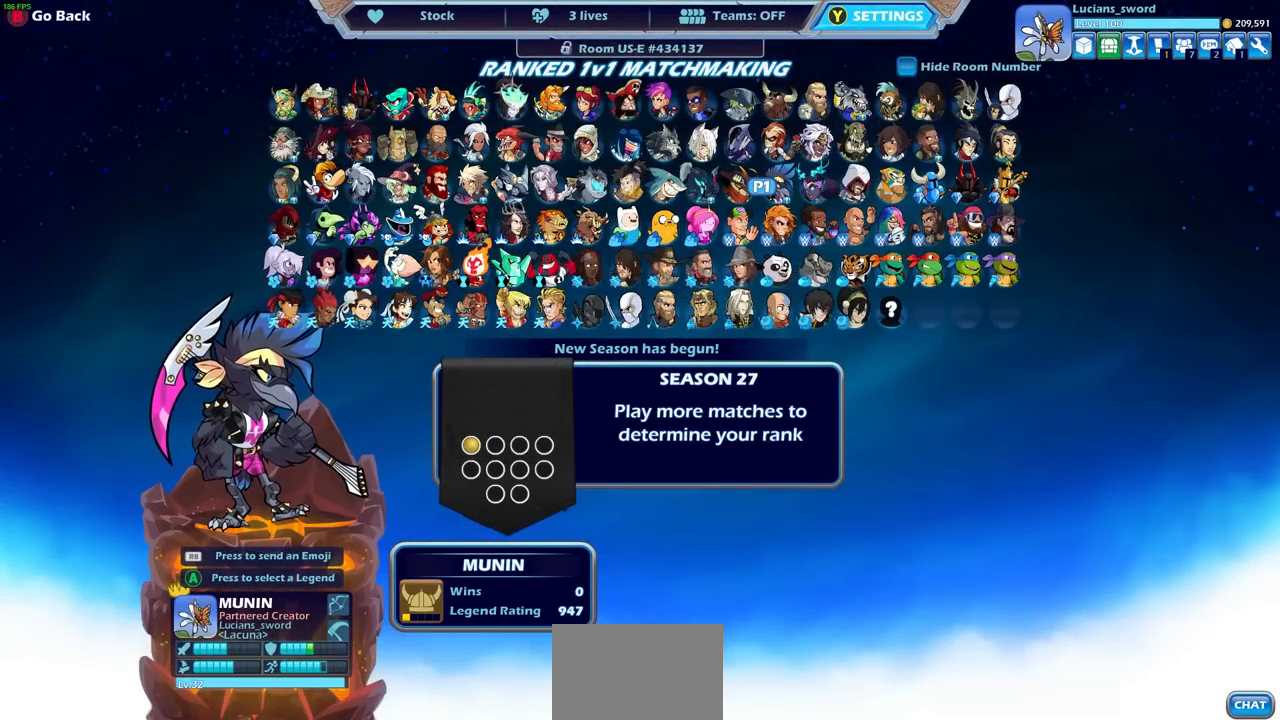
{"buttons": [], "left_stick": "center", "right_stick": "center", "events": [[100, "DPAD_DOWN", "up"], [300, "DPAD_LEFT", "down"], [400, "DPAD_LEFT", "up"]]}
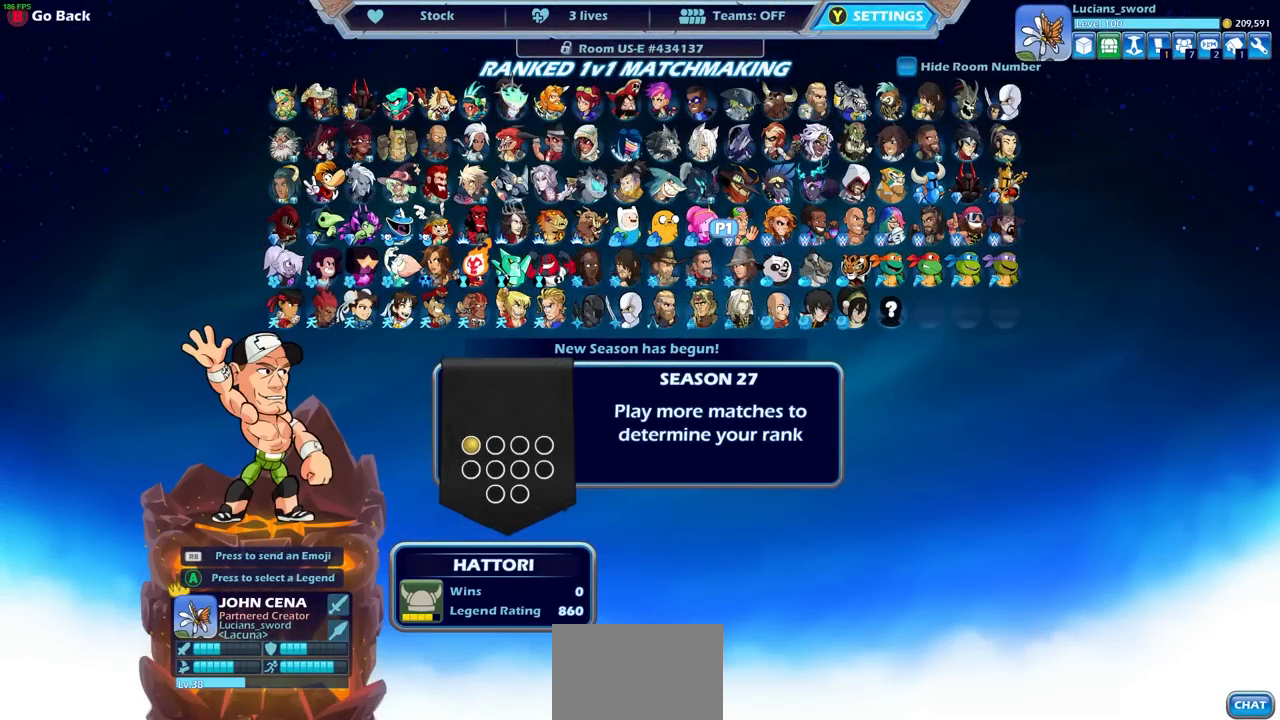
{"buttons": [], "left_stick": "center", "right_stick": "center", "events": [[17, "DPAD_LEFT", "down"], [100, "DPAD_LEFT", "up"], [267, "DPAD_LEFT", "down"], [350, "DPAD_LEFT", "up"]]}
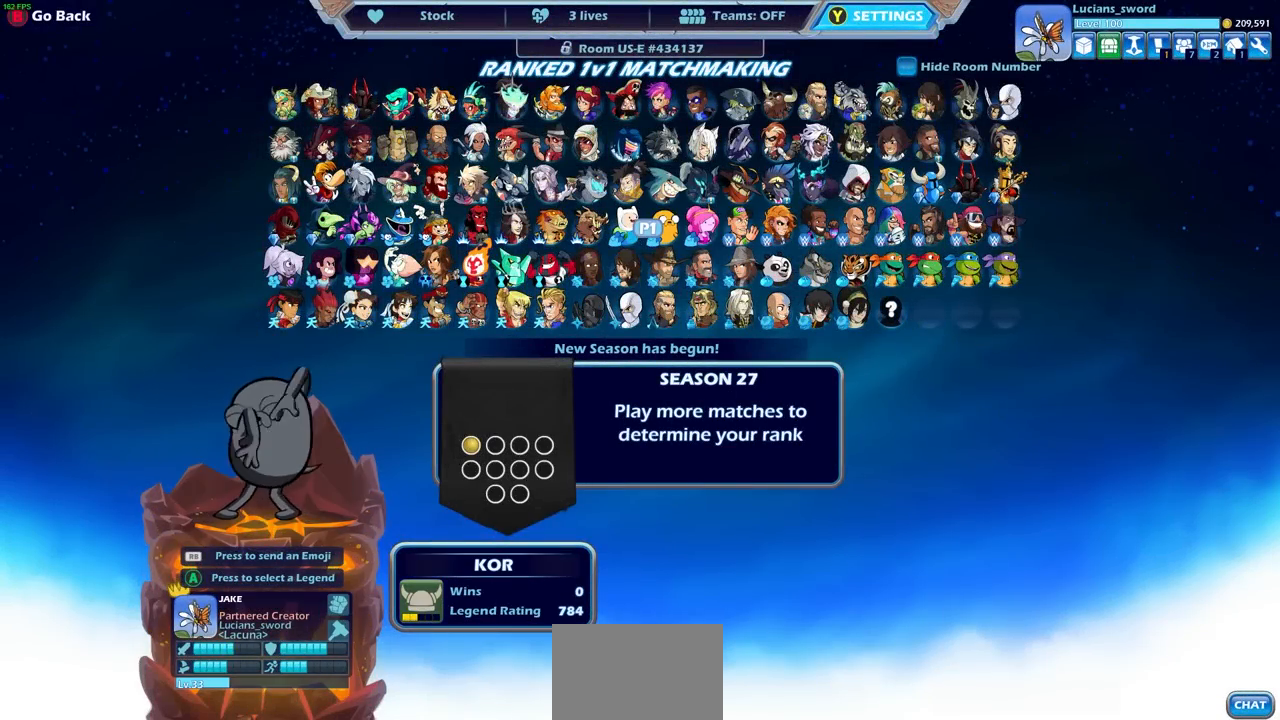
{"buttons": [], "left_stick": "center", "right_stick": "center", "events": []}
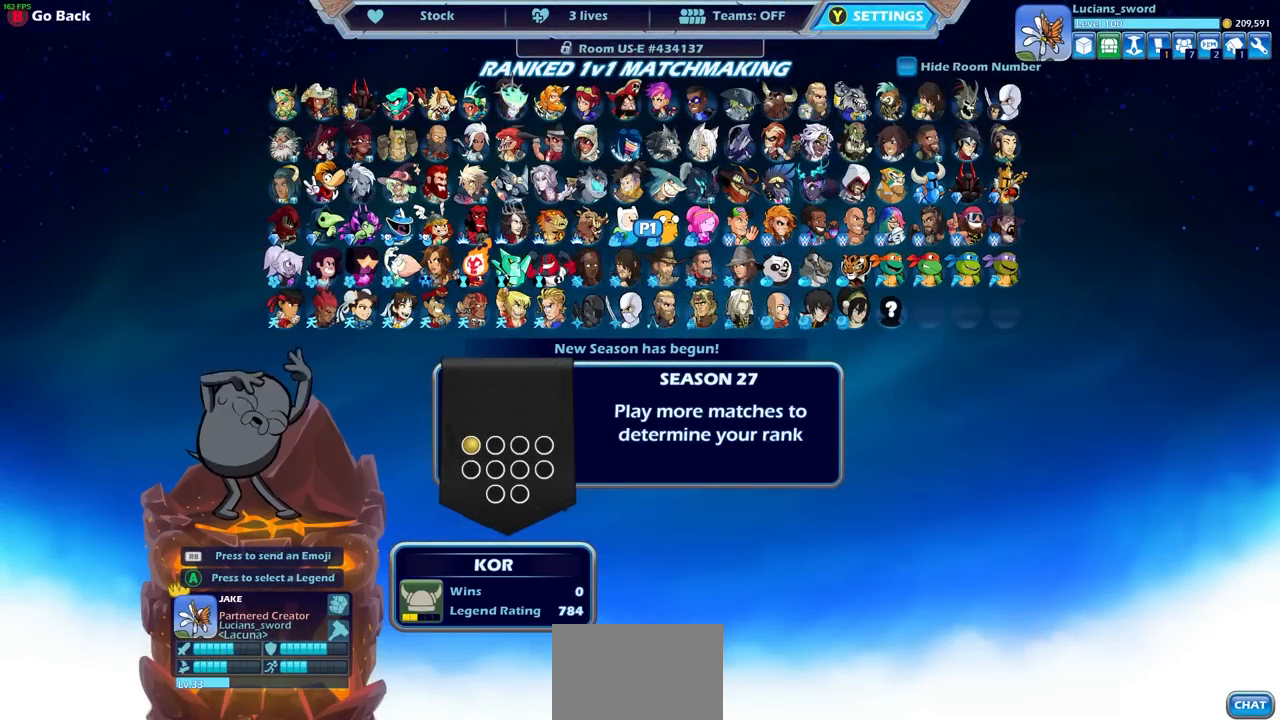
{"buttons": ["DPAD_LEFT"], "left_stick": "center", "right_stick": "center", "events": [[233, "DPAD_LEFT", "down"], [367, "DPAD_LEFT", "up"], [450, "DPAD_LEFT", "down"]]}
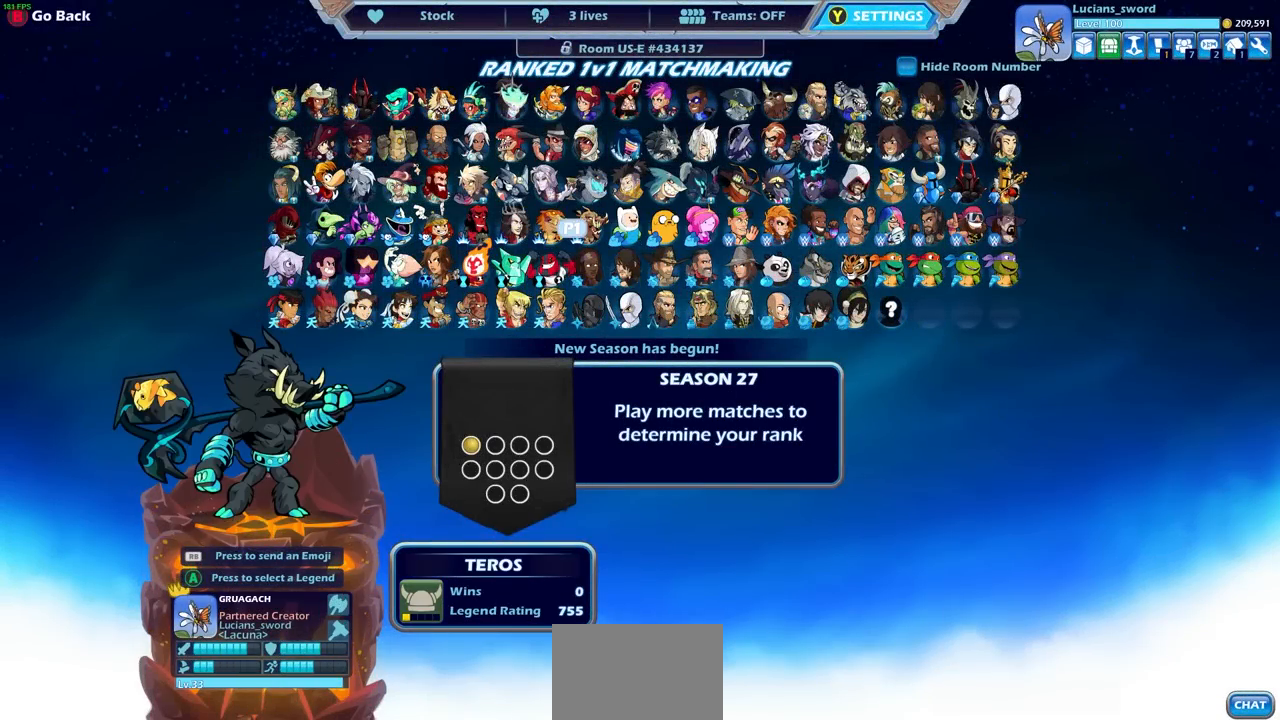
{"buttons": [], "left_stick": "center", "right_stick": "center", "events": [[67, "DPAD_LEFT", "up"]]}
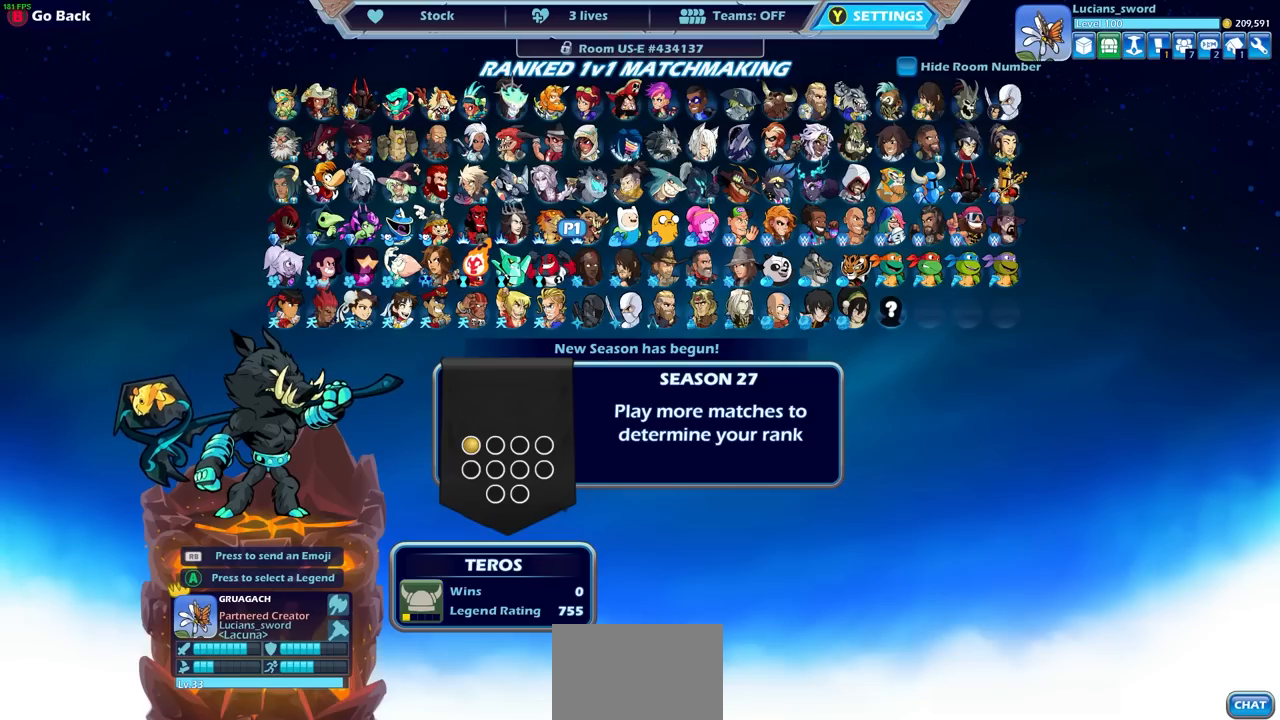
{"buttons": [], "left_stick": "center", "right_stick": "center", "events": []}
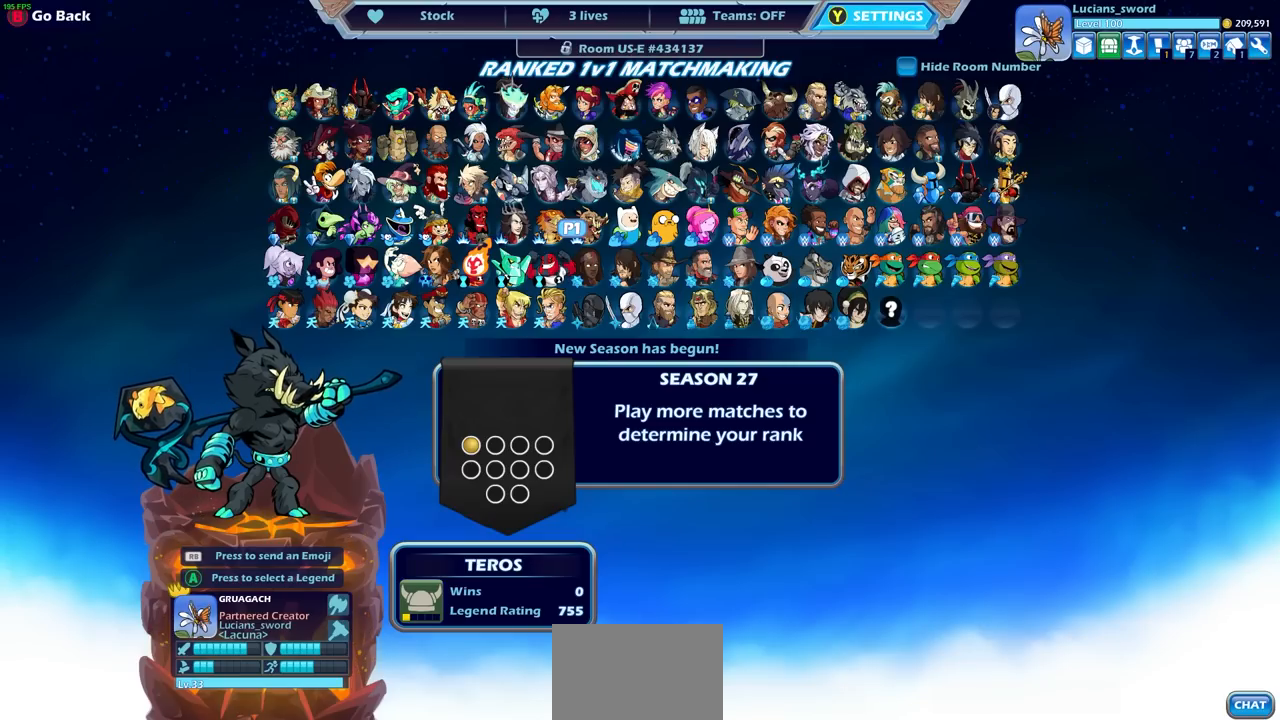
{"buttons": [], "left_stick": "center", "right_stick": "center", "events": [[83, "DPAD_LEFT", "down"], [200, "DPAD_LEFT", "up"]]}
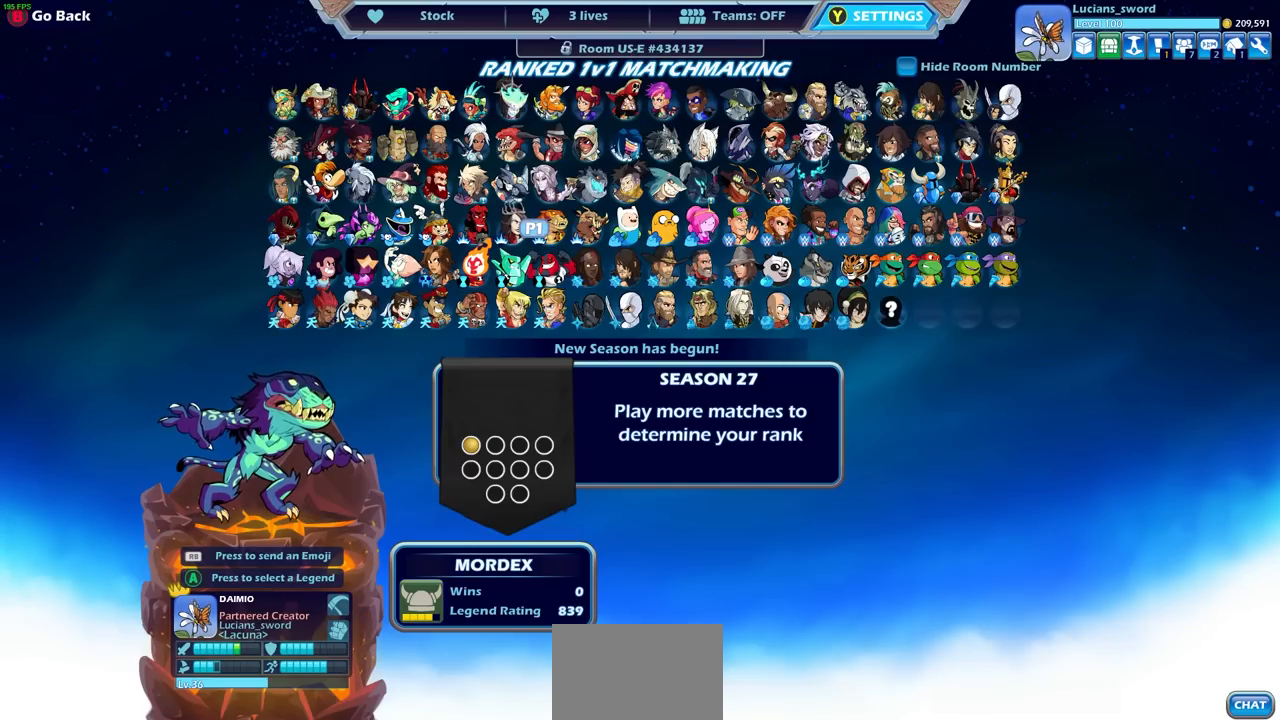
{"buttons": [], "left_stick": "center", "right_stick": "center", "events": []}
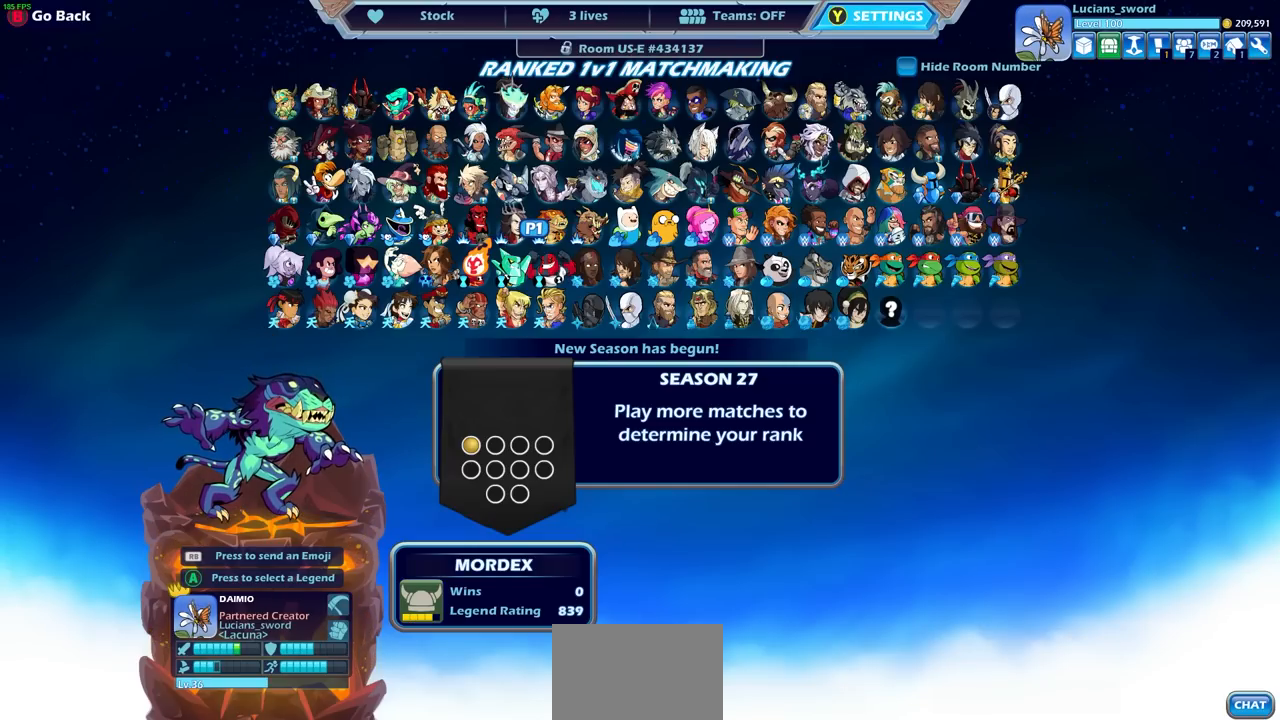
{"buttons": [], "left_stick": "center", "right_stick": "center", "events": []}
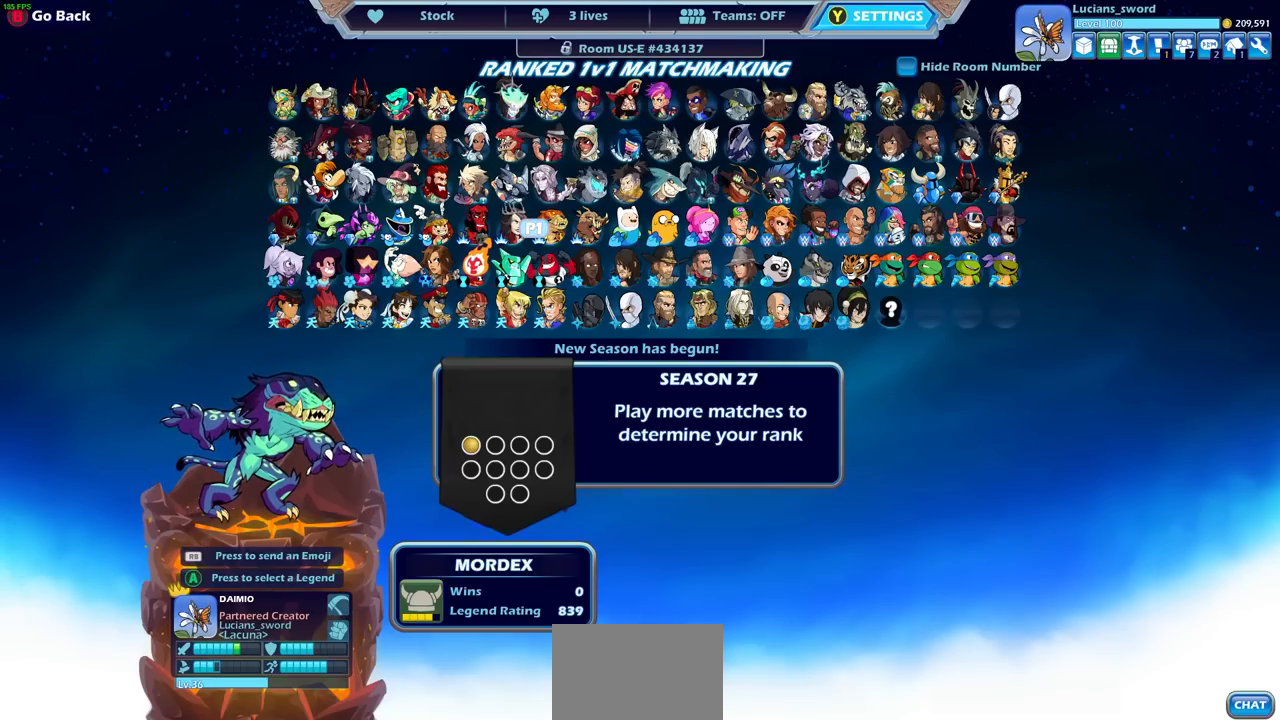
{"buttons": [], "left_stick": "center", "right_stick": "center", "events": []}
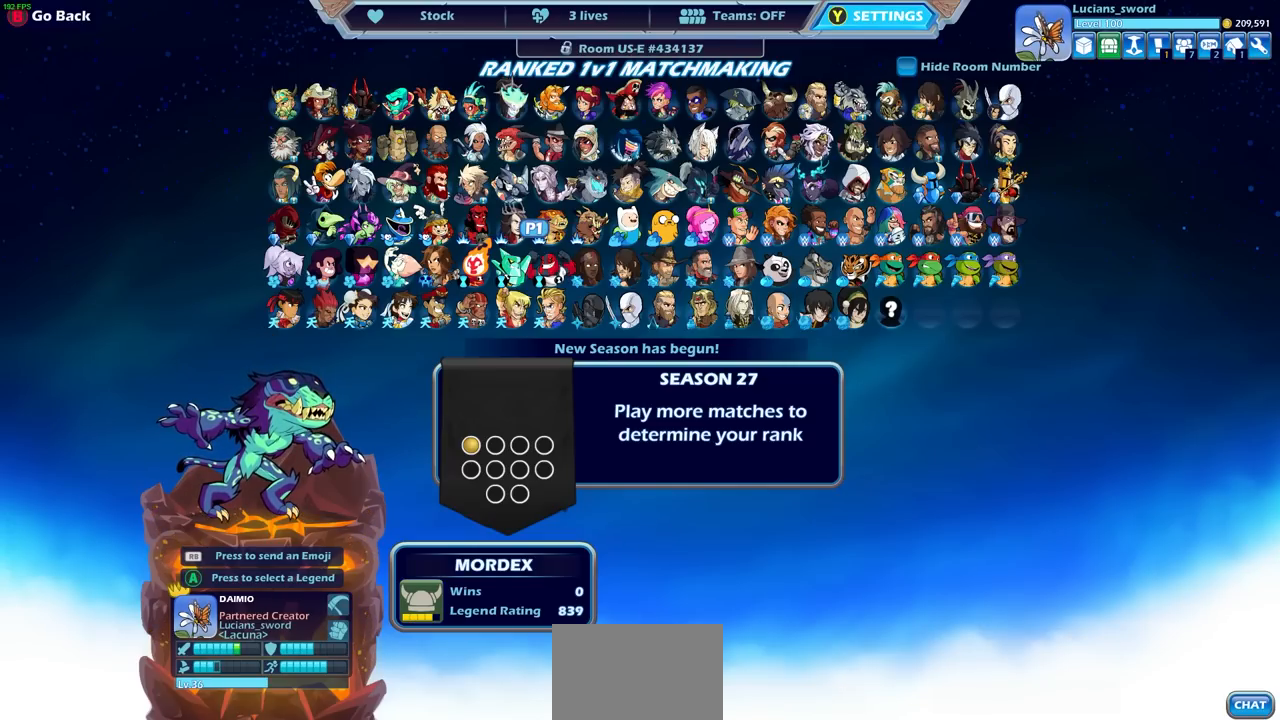
{"buttons": [], "left_stick": "center", "right_stick": "center", "events": []}
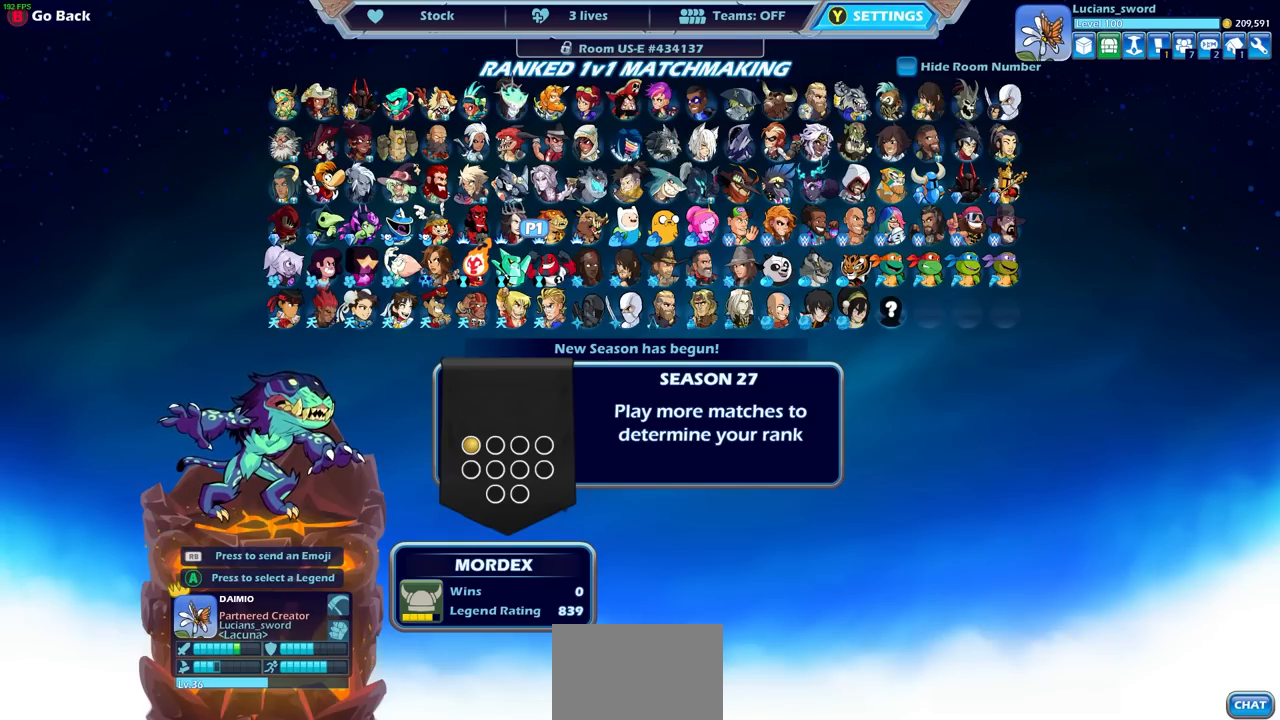
{"buttons": [], "left_stick": "center", "right_stick": "center", "events": []}
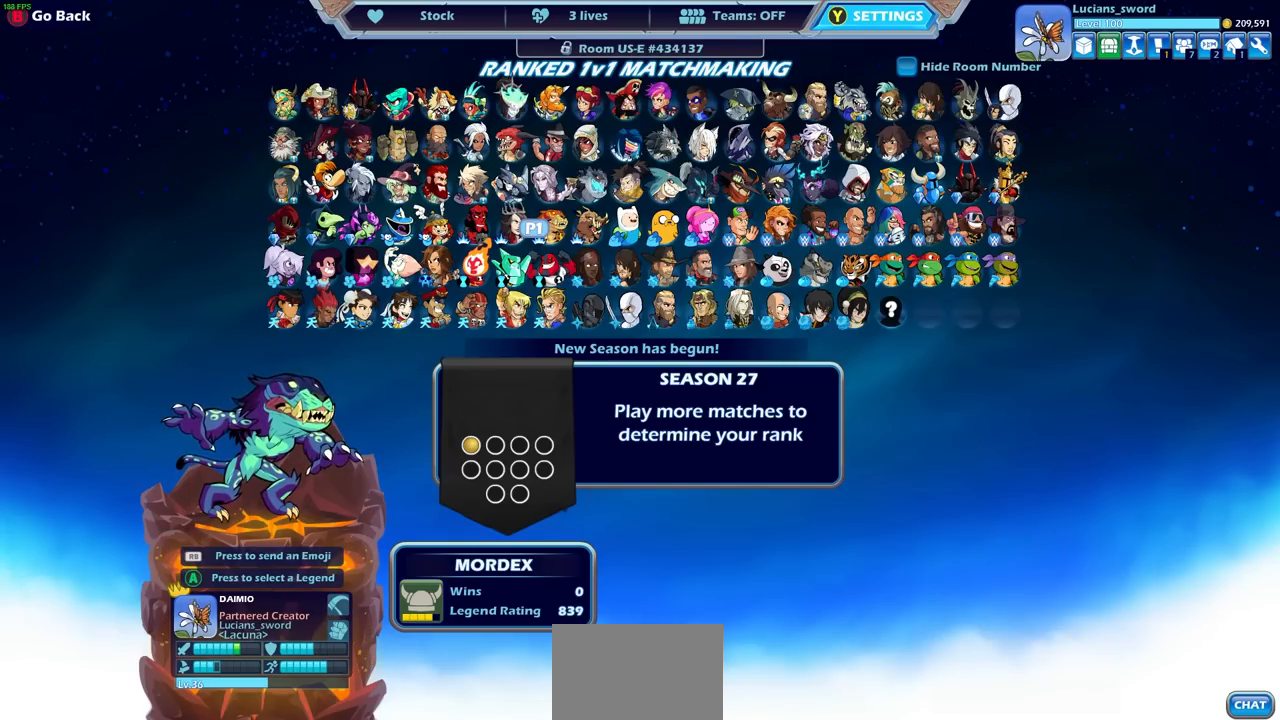
{"buttons": [], "left_stick": "center", "right_stick": "center", "events": []}